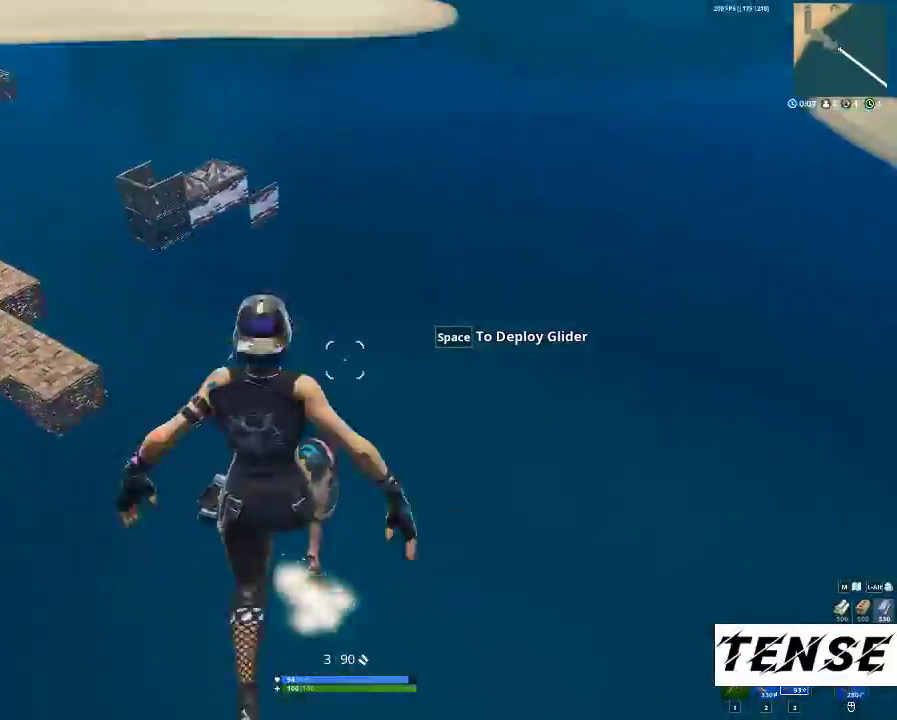
Gameplay with keyboard and mouse; each line is a JSON object with the keys and mouse buttons held at the frame after it. "events" lists presses ("down") and releases ("up") of "1", "2", "3", "4", "5", "a", "alt", "c", "caps_lock", "ctrl", "d", "e", "f", "g", "q", "r", "s", "shift", "space", "t", "tab", "v", "w", "x", "z", "mouse_left", "mouse_wheel" and "mouse_right" between this image and that frame as [ms after this image, input, new state], when the widget could be followed in between. "mouse_left", "mouse_wheel", "mouse_right" = the "left", "wheel", "right" buttons of the "mouse" list. No other keys are recorded. "wheel" means that the mouse wheel is clicked or scrolled. Not read: mouse_move.
{"keys": ["a", "w"], "mouse": [], "events": [[500, "a", "down"]]}
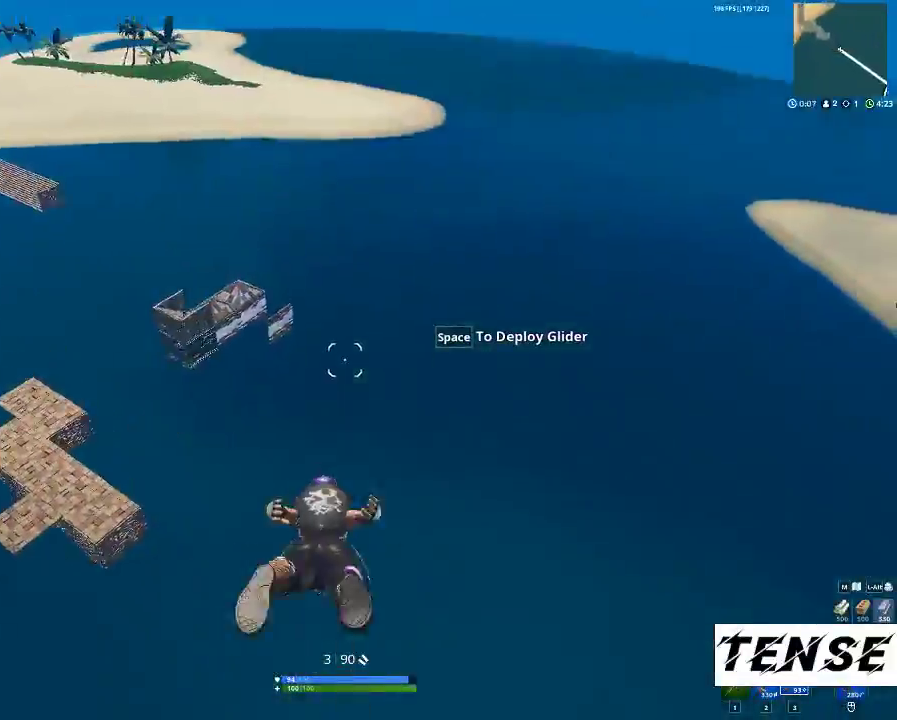
{"keys": ["a", "w"], "mouse": [], "events": []}
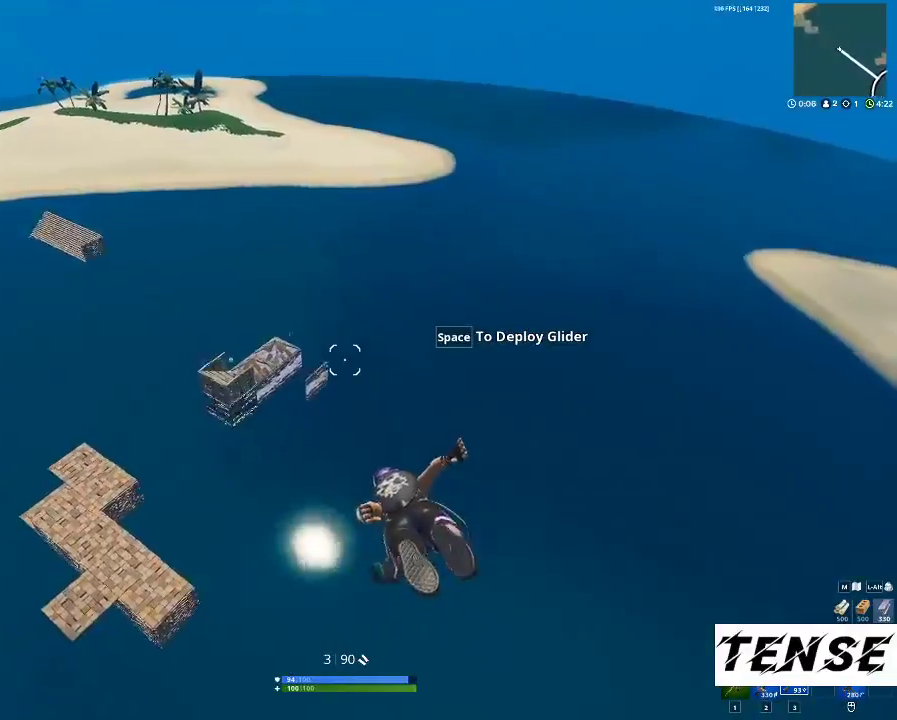
{"keys": ["a", "w"], "mouse": [], "events": []}
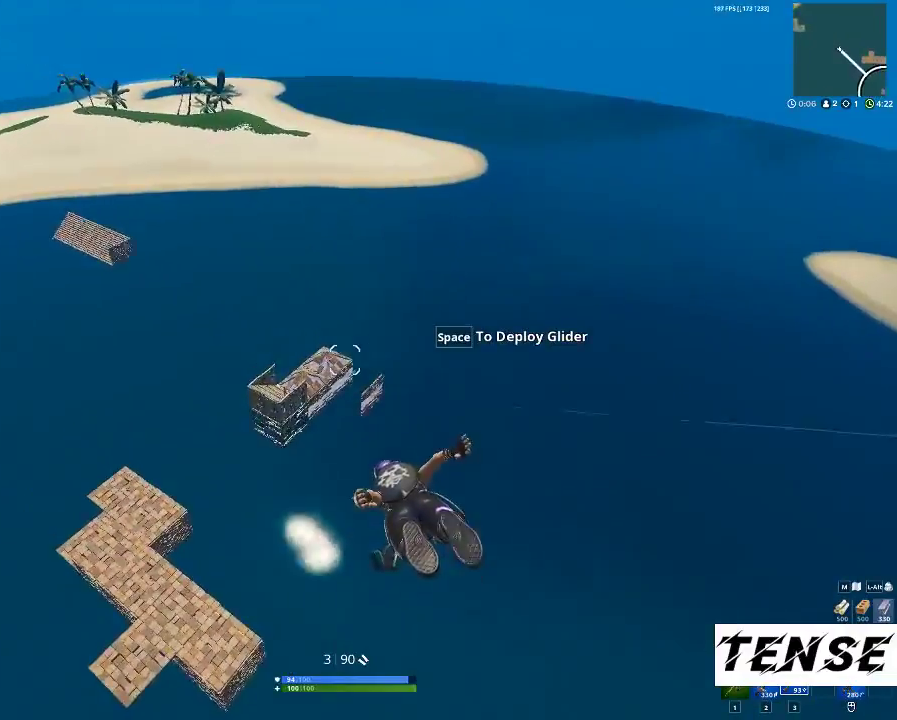
{"keys": ["d", "w"], "mouse": [], "events": [[400, "a", "up"], [400, "d", "down"]]}
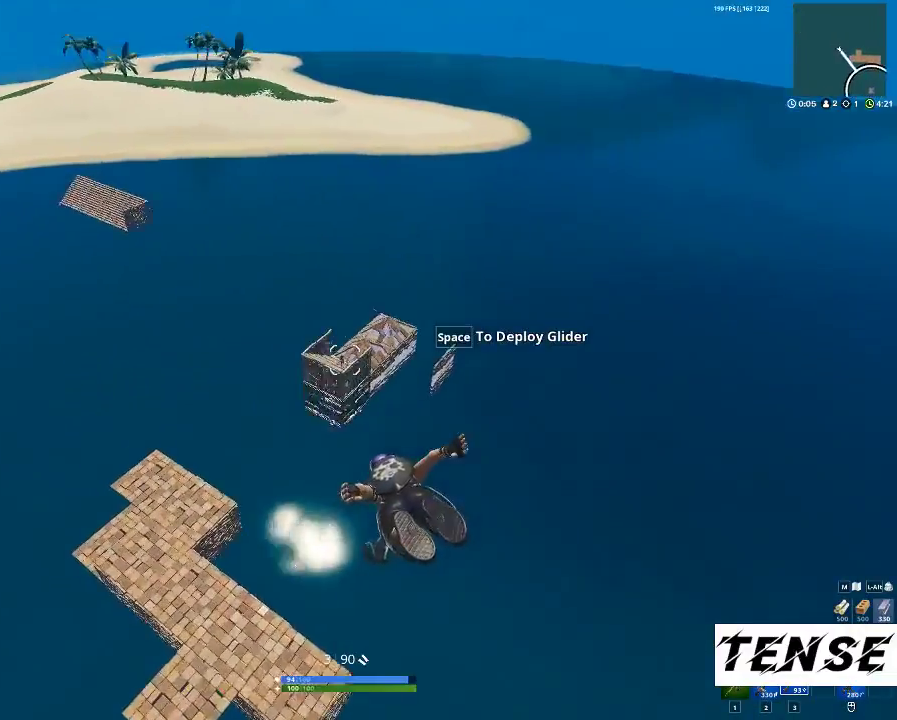
{"keys": ["d", "w"], "mouse": [], "events": []}
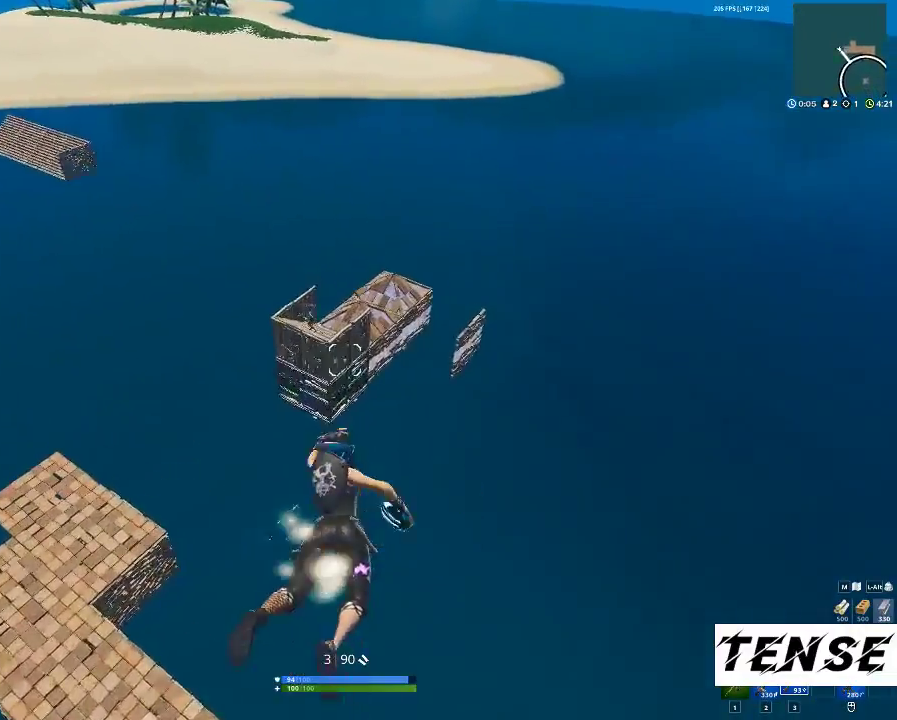
{"keys": ["w"], "mouse": [], "events": [[400, "d", "up"]]}
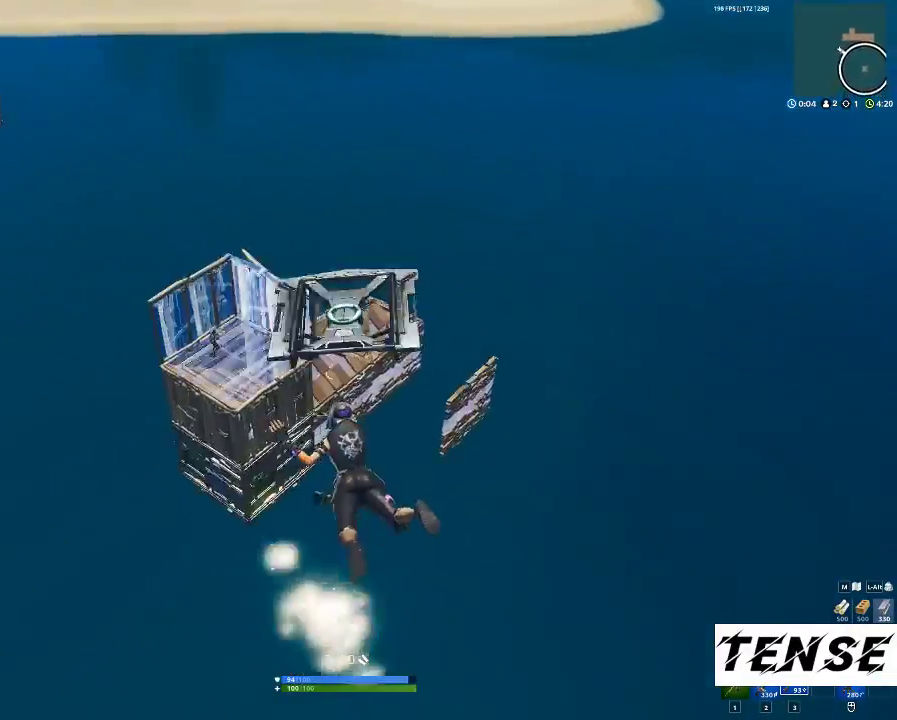
{"keys": ["a", "w"], "mouse": [], "events": [[100, "a", "down"]]}
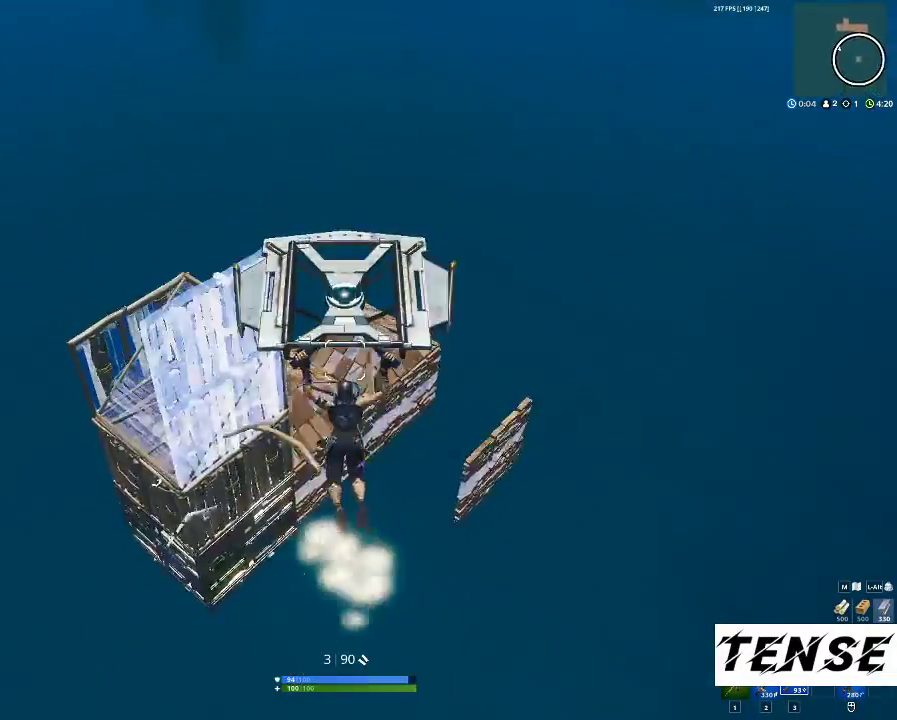
{"keys": [], "mouse": [], "events": [[333, "w", "up"], [433, "a", "up"]]}
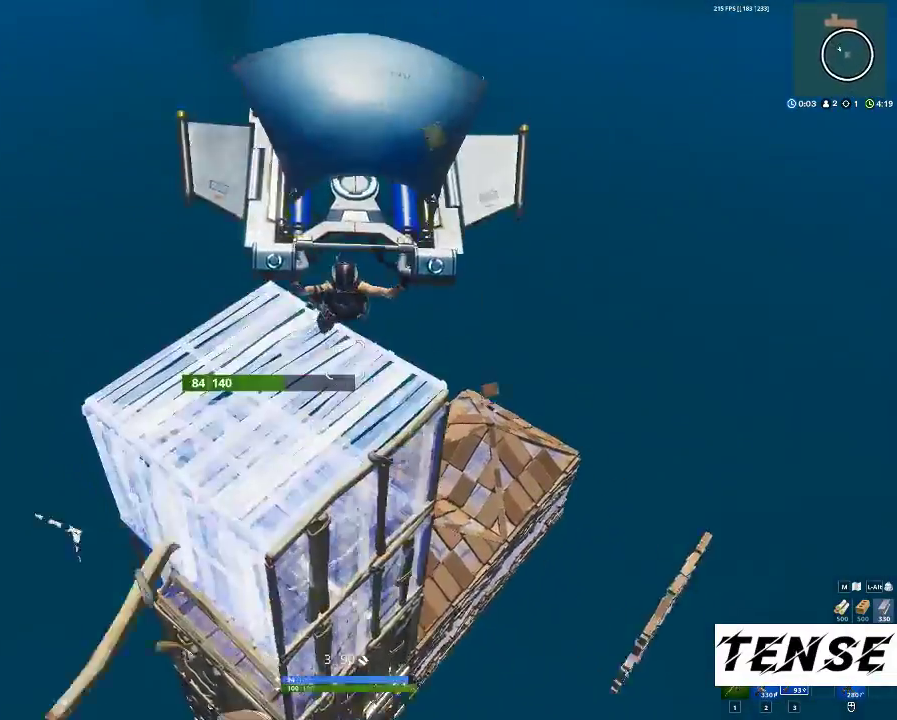
{"keys": ["d", "w"], "mouse": [], "events": [[33, "s", "down"], [200, "a", "down"], [267, "s", "up"], [367, "a", "up"], [367, "w", "down"], [400, "d", "down"]]}
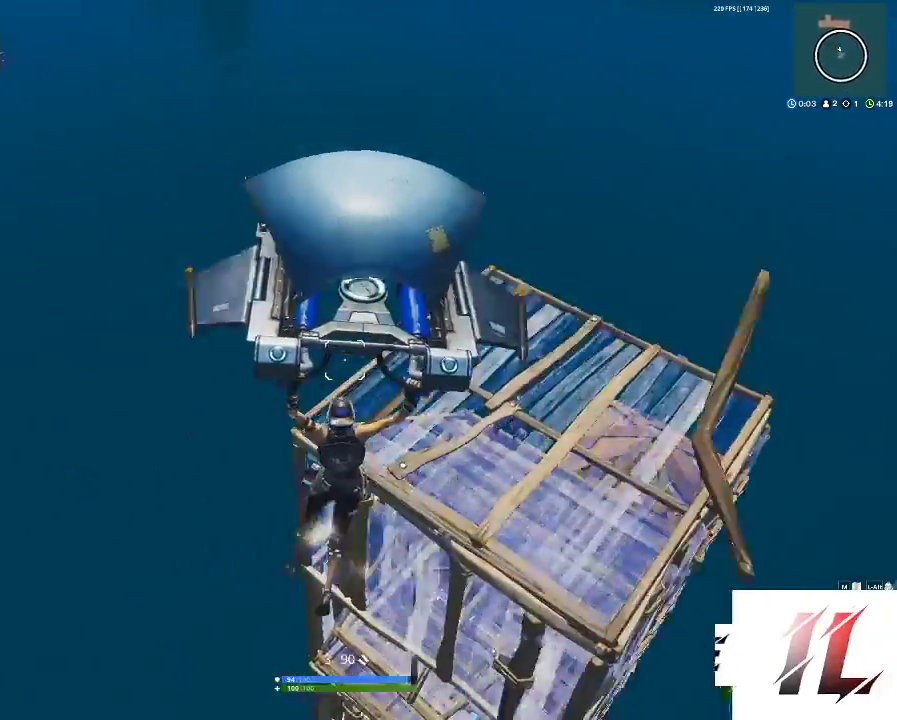
{"keys": ["d"], "mouse": [], "events": [[400, "w", "up"]]}
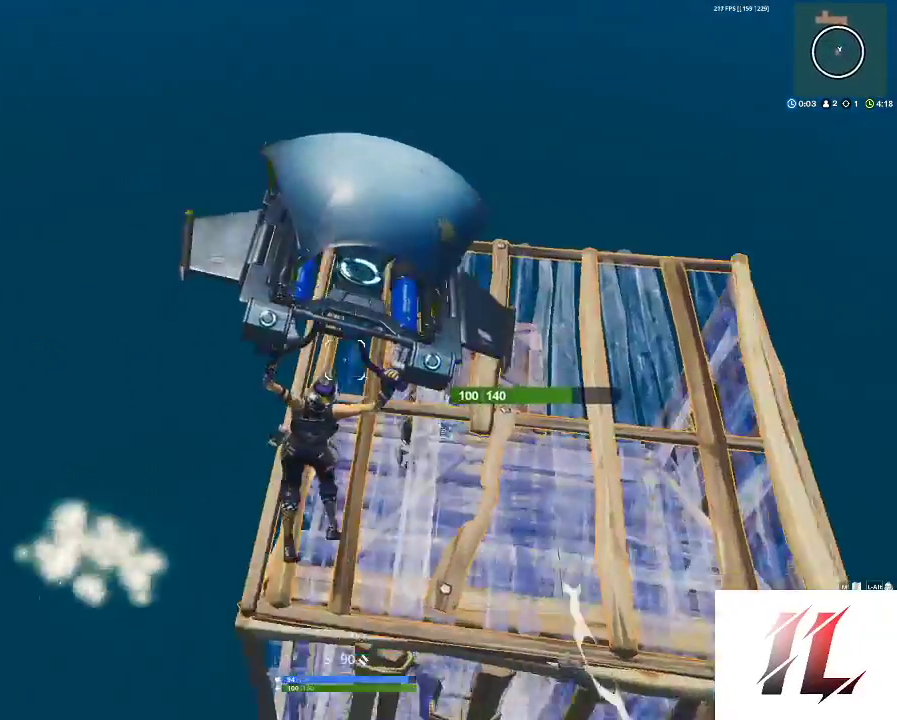
{"keys": ["space"], "mouse": ["left"], "events": [[67, "s", "down"], [200, "d", "up"], [300, "v", "down"], [333, "mouse_left", "down"], [400, "v", "up"], [433, "s", "up"], [433, "space", "down"]]}
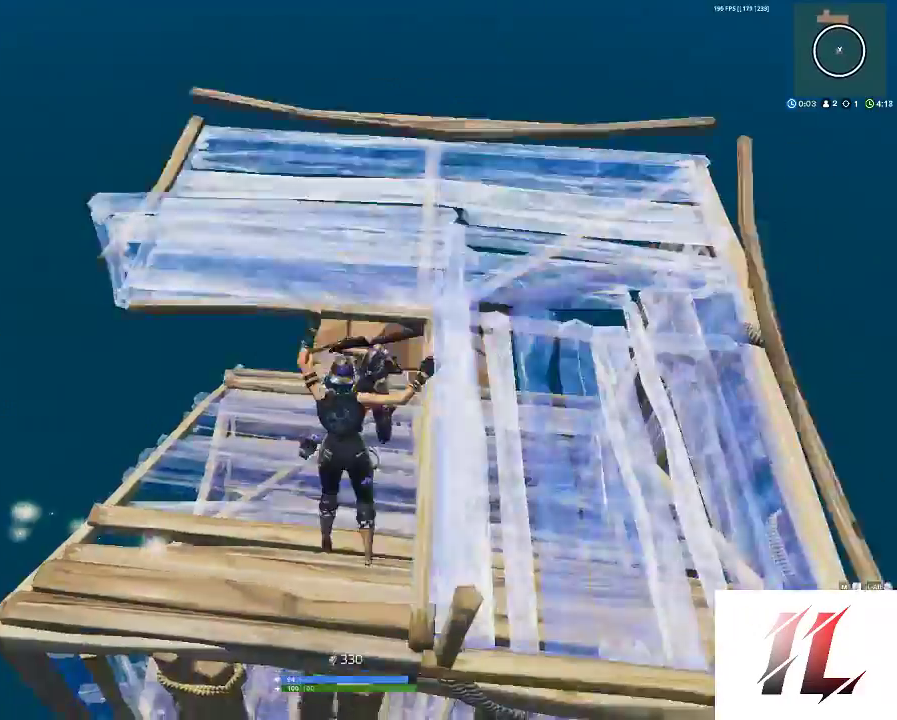
{"keys": ["a"], "mouse": ["left"], "events": [[67, "space", "up"], [300, "space", "down"], [367, "space", "up"], [400, "a", "down"]]}
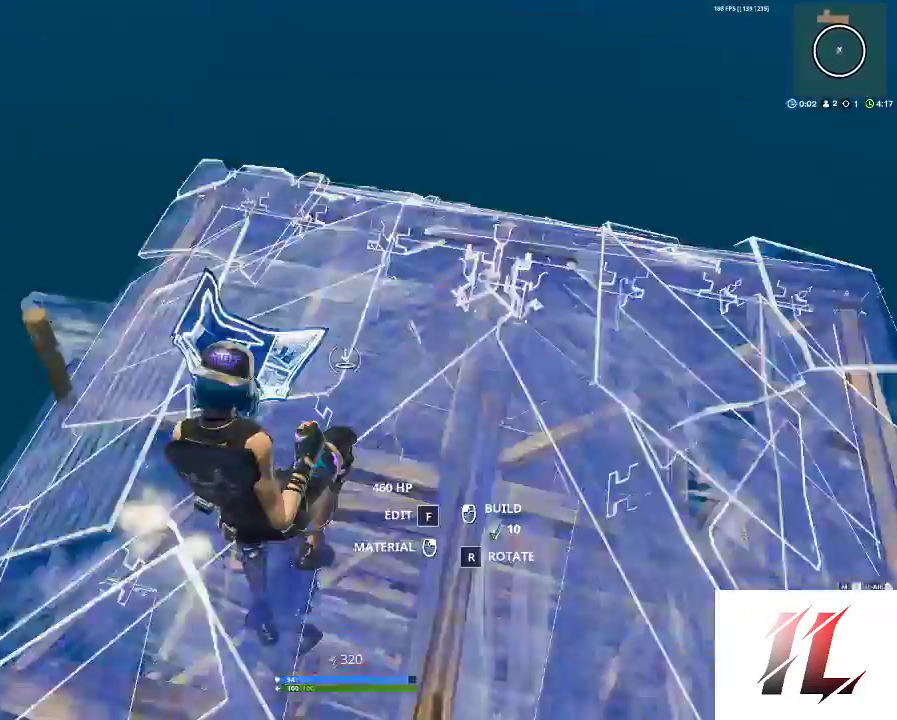
{"keys": [], "mouse": [], "events": [[33, "3", "down"], [100, "3", "up"], [100, "mouse_left", "up"], [500, "a", "up"]]}
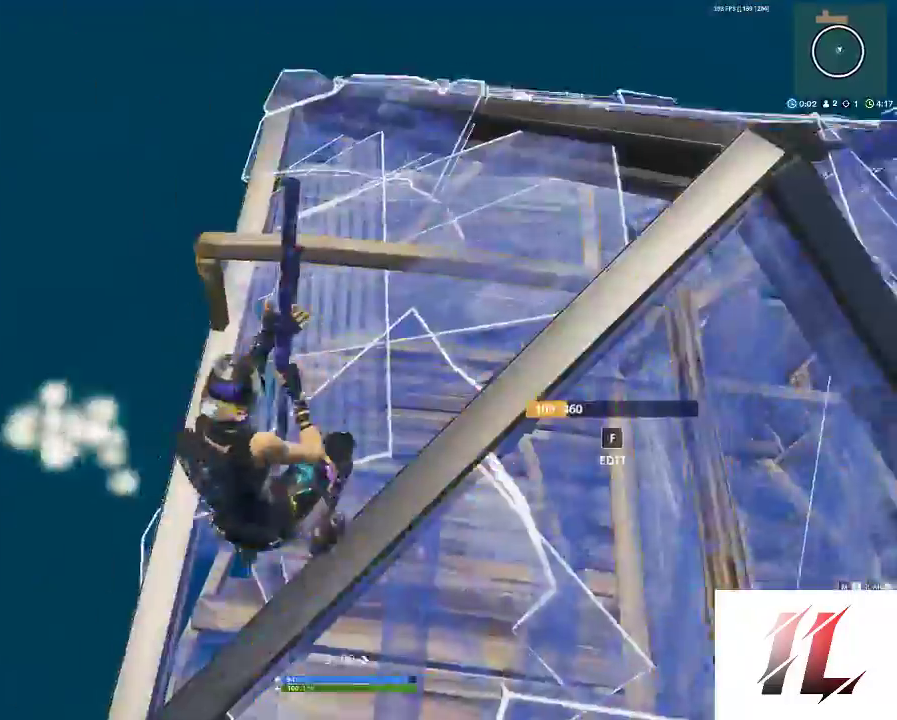
{"keys": ["d"], "mouse": [], "events": [[67, "d", "down"]]}
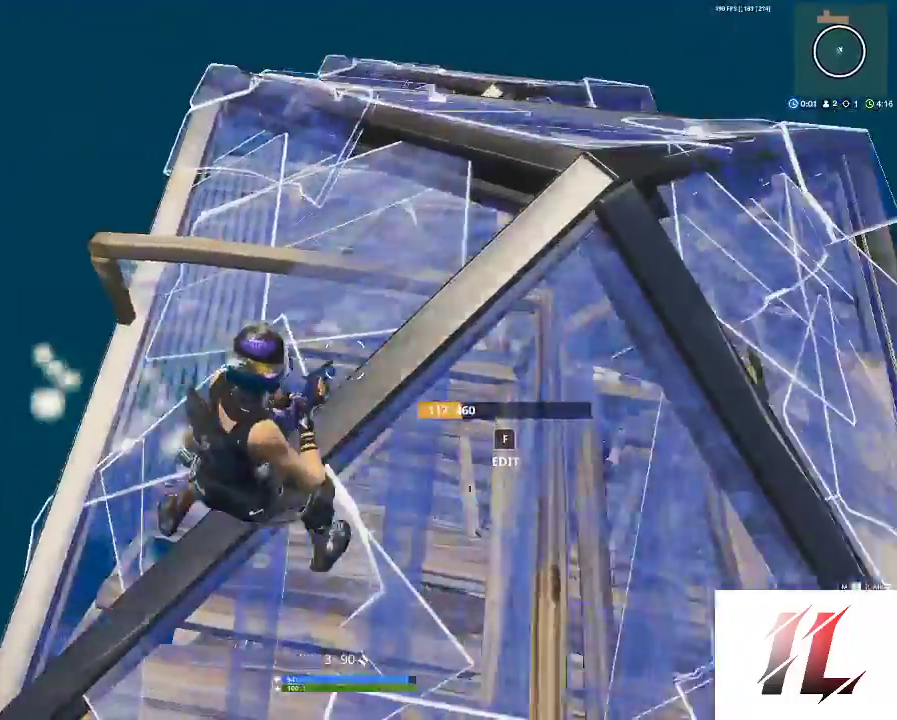
{"keys": [], "mouse": ["left"], "events": [[33, "d", "up"], [67, "a", "down"], [200, "a", "up"], [400, "f", "down"], [433, "f", "up"], [433, "mouse_left", "down"]]}
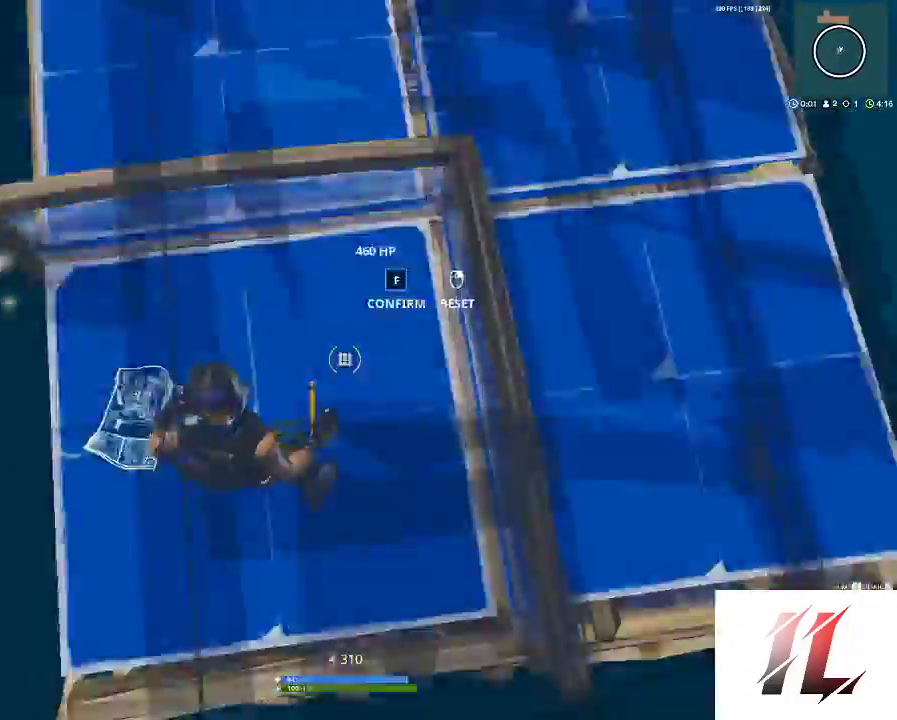
{"keys": ["t", "w"], "mouse": [], "events": [[33, "f", "down"], [100, "mouse_left", "up"], [133, "f", "up"], [167, "q", "down"], [333, "mouse_left", "down"], [333, "q", "up"], [500, "mouse_left", "up"], [500, "t", "down"], [500, "w", "down"]]}
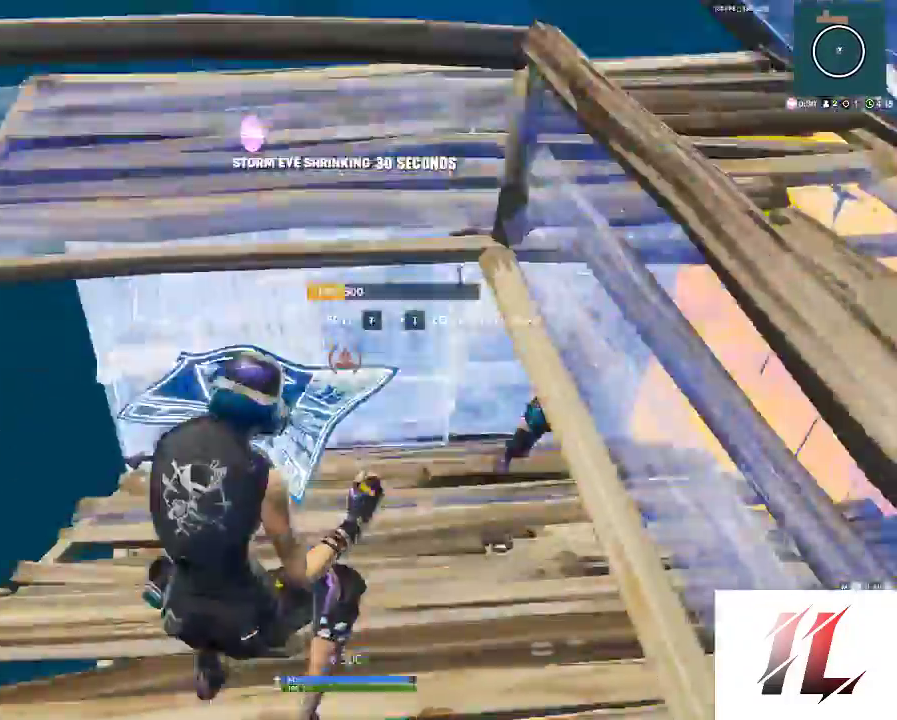
{"keys": ["a", "space"], "mouse": [], "events": [[67, "mouse_left", "down"], [100, "t", "up"], [100, "w", "up"], [167, "mouse_left", "up"], [200, "mouse_left", "down"], [200, "s", "down"], [300, "3", "down"], [300, "mouse_left", "up"], [400, "3", "up"], [467, "a", "down"], [467, "s", "up"], [467, "space", "down"]]}
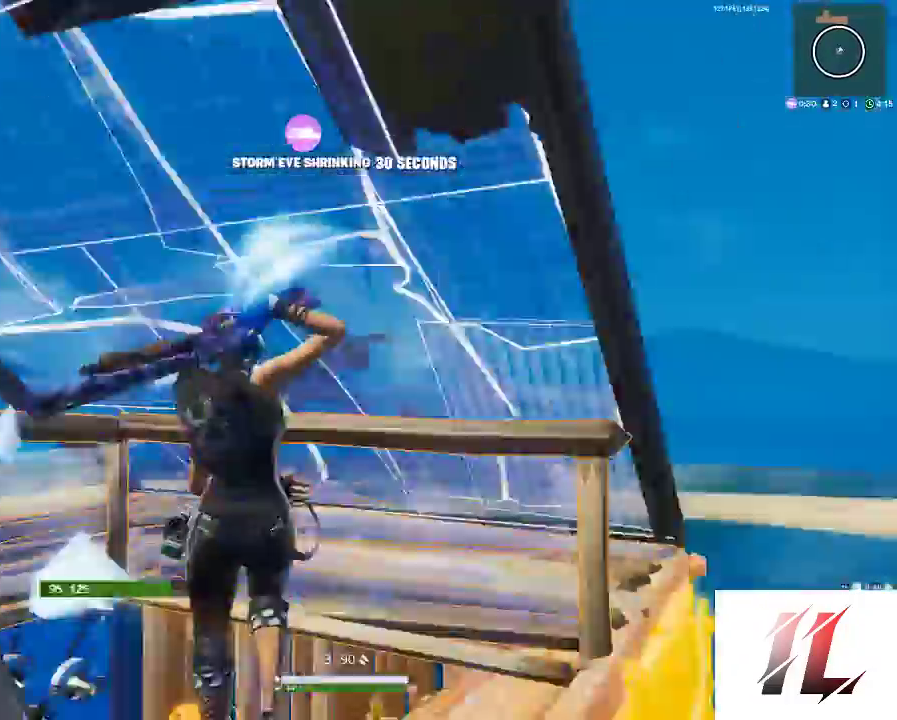
{"keys": ["d"], "mouse": []}
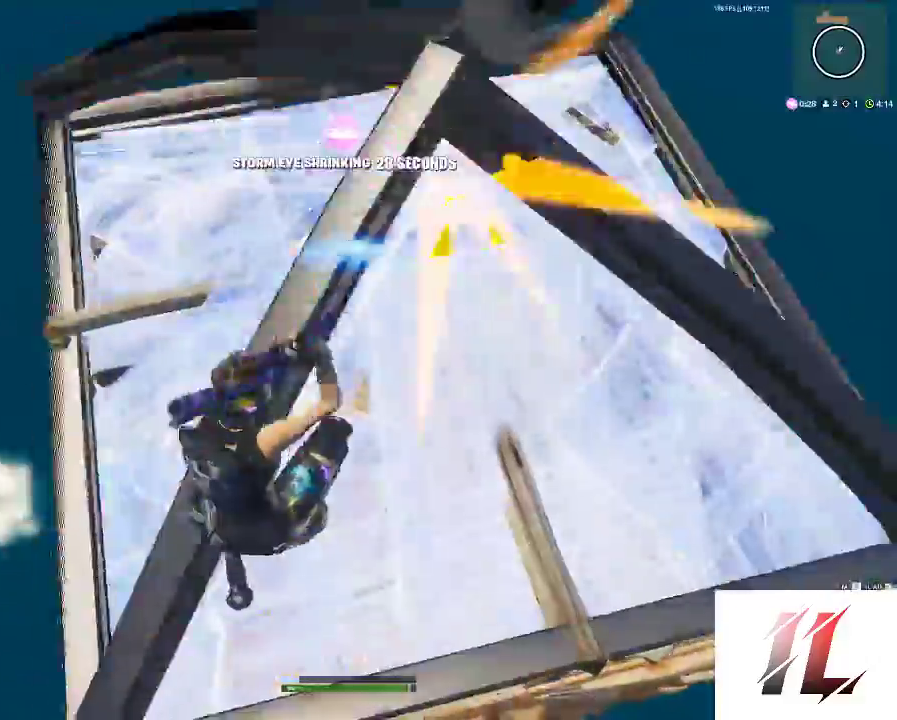
{"keys": ["a", "s"], "mouse": [], "events": [[233, "d", "up"], [333, "a", "down"], [400, "s", "down"]]}
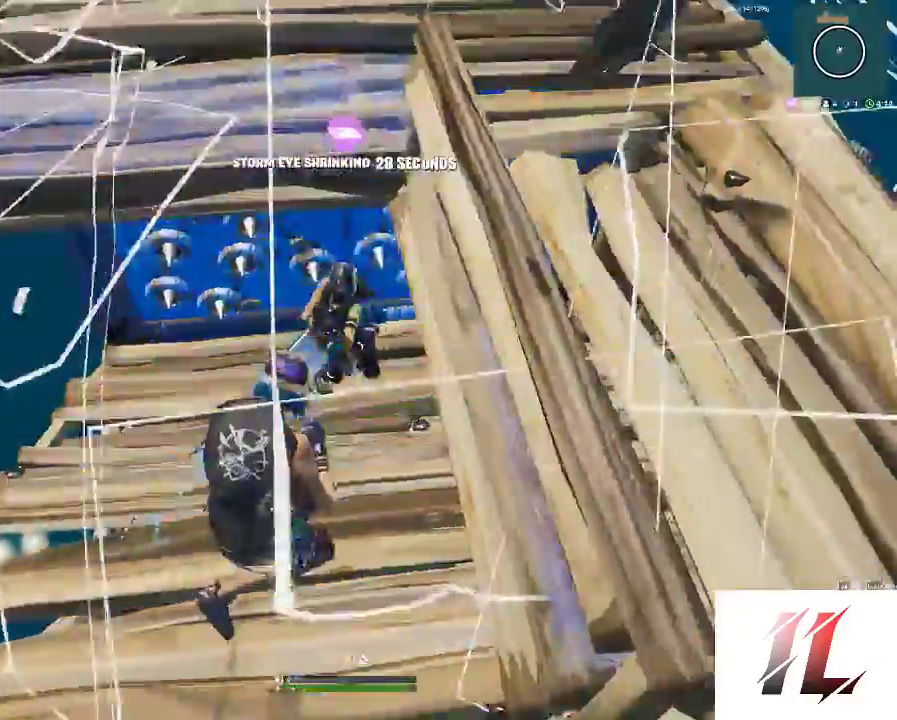
{"keys": ["w"], "mouse": [], "events": [[67, "s", "up"], [100, "a", "up"], [100, "d", "down"], [100, "mouse_left", "down"], [100, "space", "down"], [167, "space", "up"], [233, "mouse_left", "up"], [300, "d", "up"], [300, "mouse_left", "down"], [300, "w", "down"], [333, "mouse_left", "up"]]}
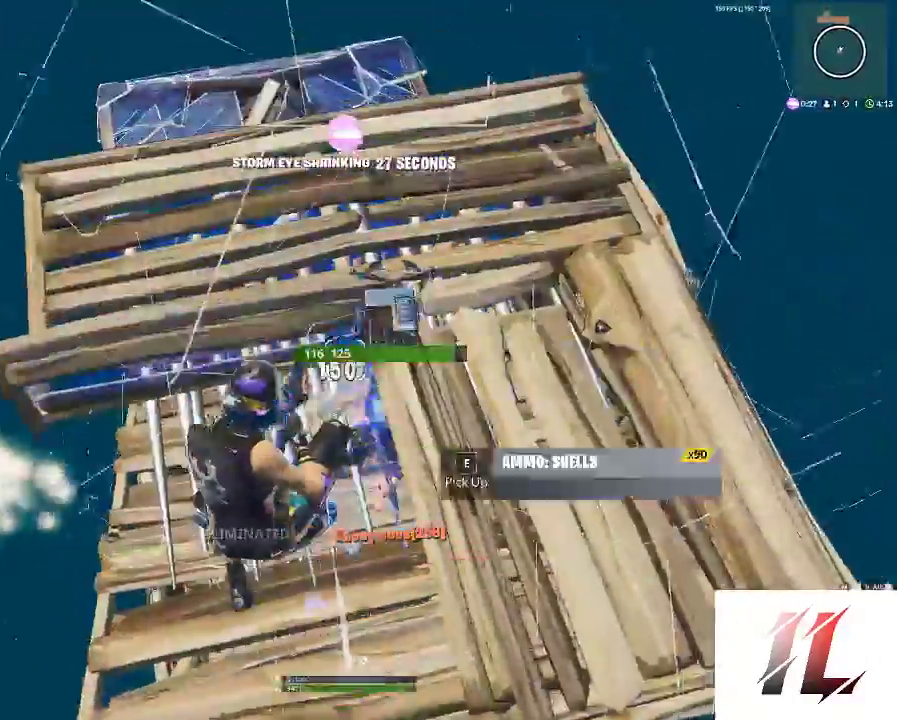
{"keys": ["a", "c", "shift", "w"], "mouse": [], "events": [[167, "w", "up"], [267, "a", "down"], [500, "c", "down"], [500, "shift", "down"], [500, "w", "down"]]}
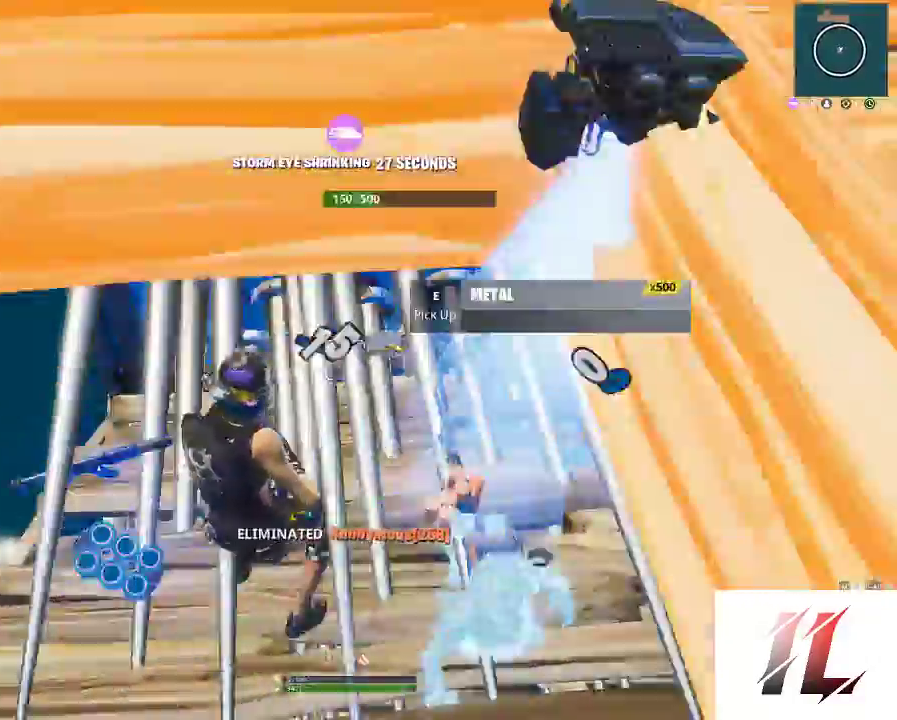
{"keys": ["shift", "w"], "mouse": [], "events": [[333, "c", "up"], [467, "a", "up"]]}
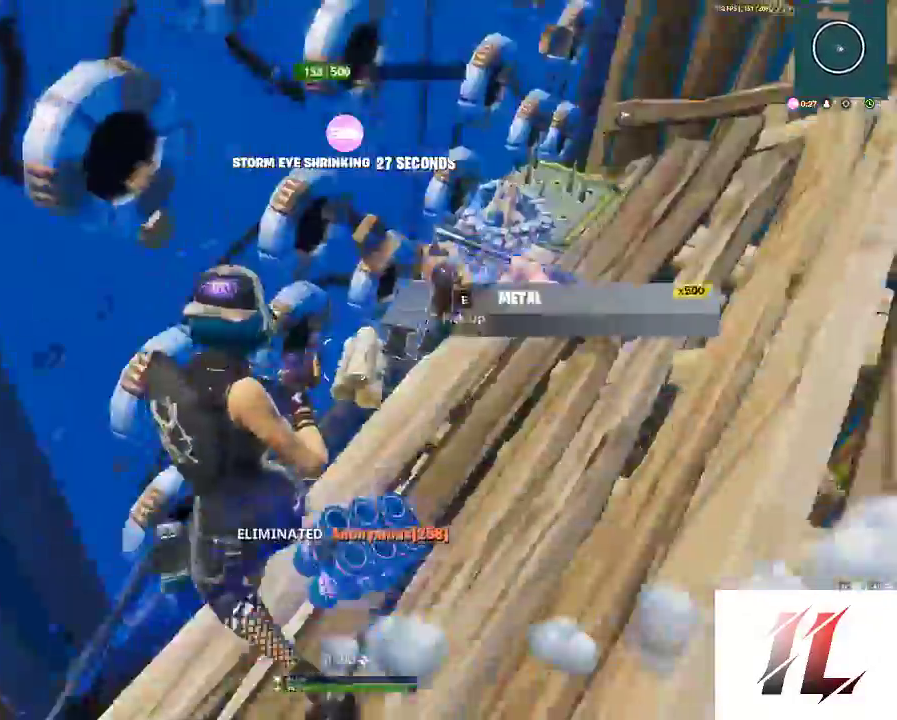
{"keys": ["shift", "w"], "mouse": []}
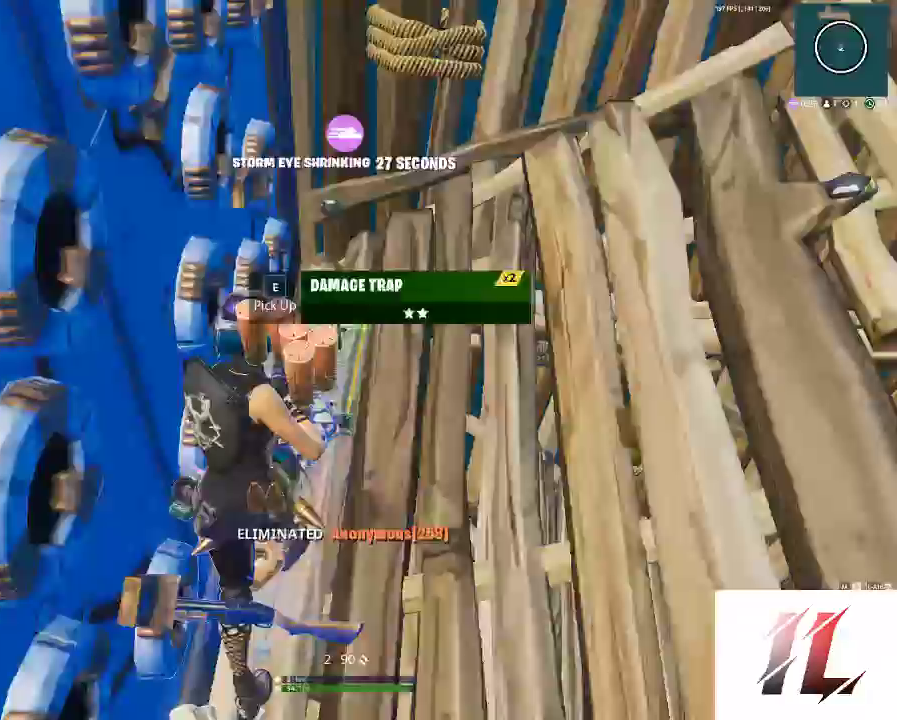
{"keys": ["d", "shift", "w"], "mouse": [], "events": [[67, "r", "down"], [300, "r", "up"], [433, "d", "down"]]}
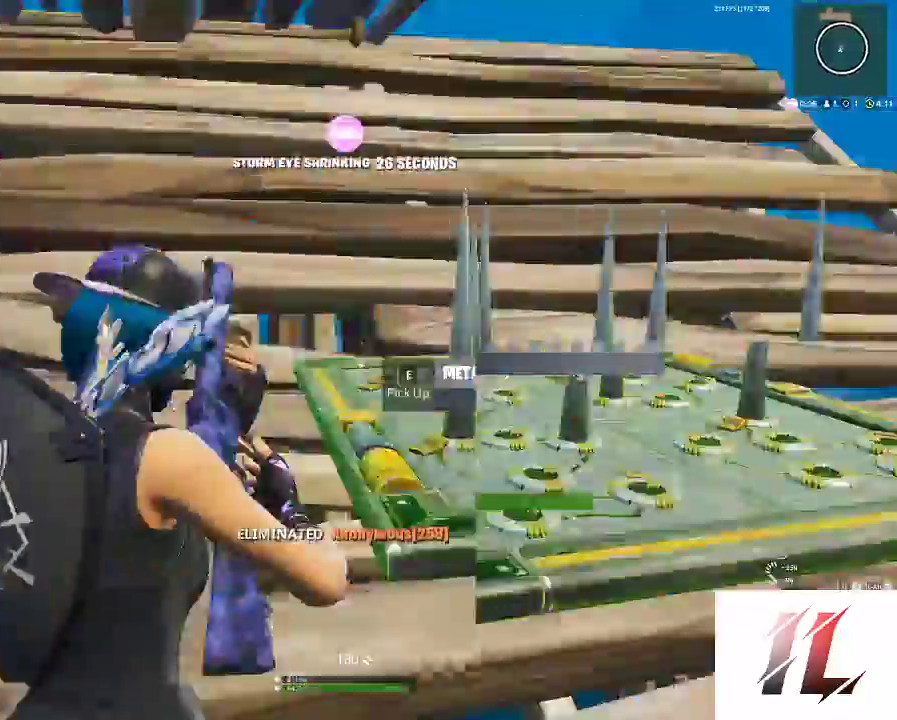
{"keys": ["shift", "w"], "mouse": [], "events": [[500, "d", "up"]]}
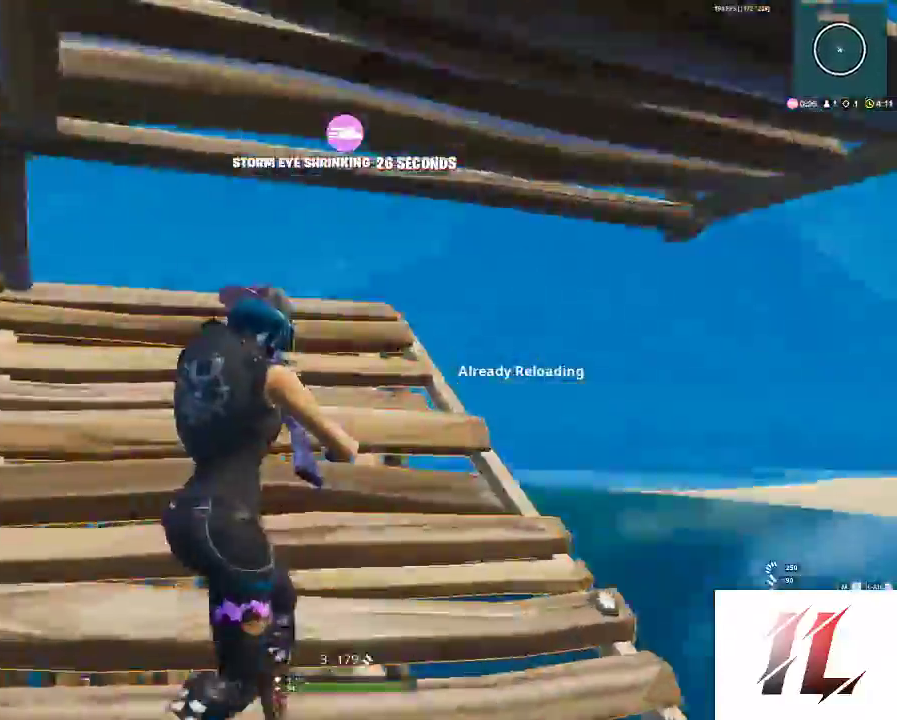
{"keys": ["shift"], "mouse": [], "events": [[500, "w", "up"]]}
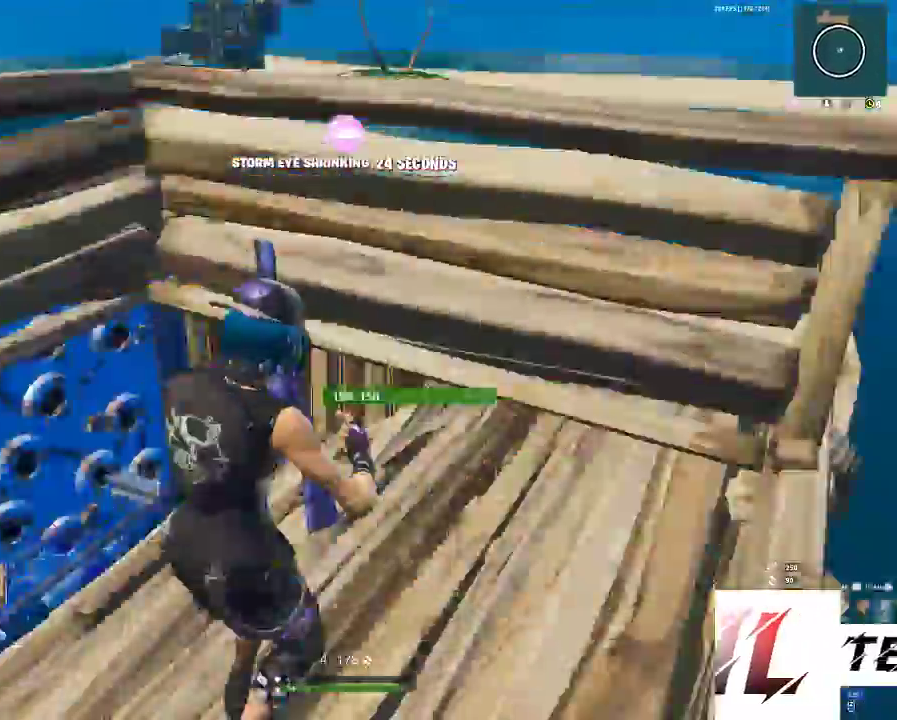
{"keys": ["w"], "mouse": [], "events": [[67, "shift", "up"], [200, "a", "down"], [200, "w", "down"], [400, "a", "up"], [400, "c", "down"], [500, "c", "up"]]}
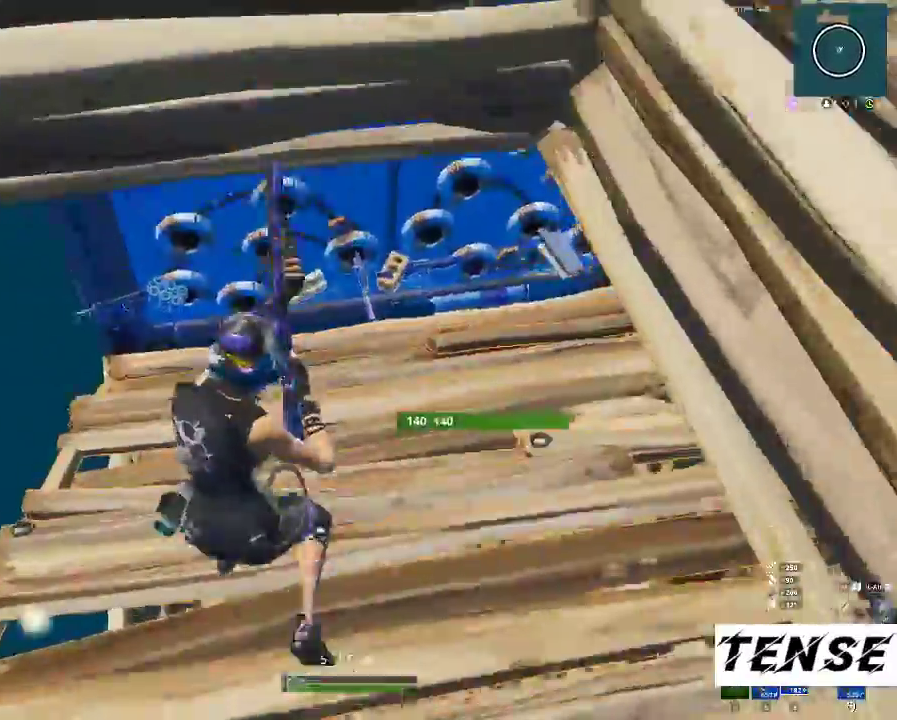
{"keys": ["e"], "mouse": [], "events": [[167, "a", "down"], [400, "a", "up"], [400, "w", "up"], [467, "e", "down"]]}
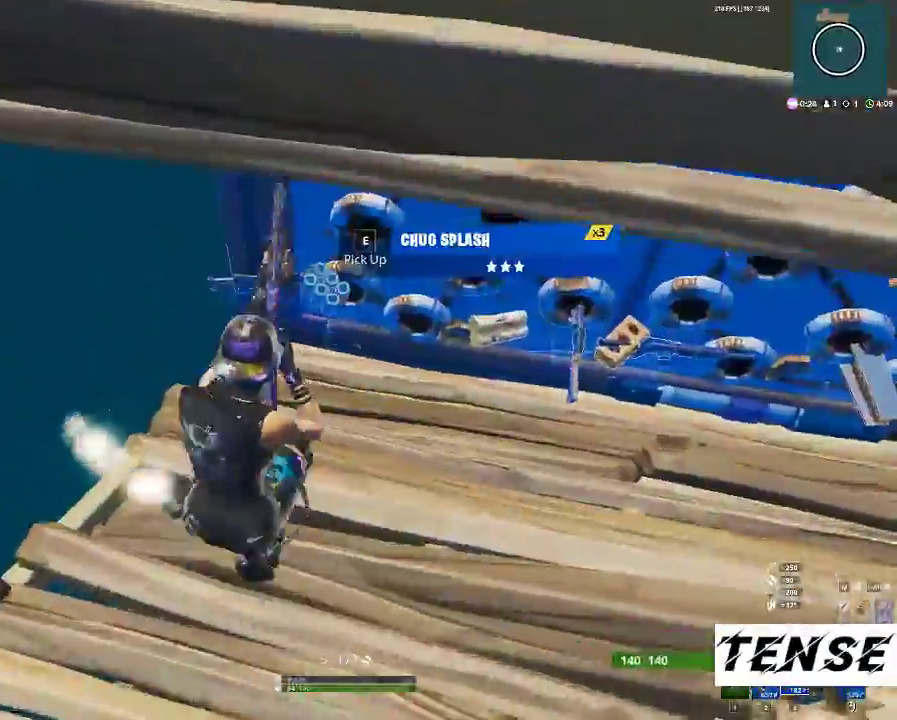
{"keys": ["d"], "mouse": [], "events": [[67, "e", "up"], [67, "s", "down"], [333, "d", "down"], [333, "space", "down"], [400, "s", "up"], [433, "space", "up"]]}
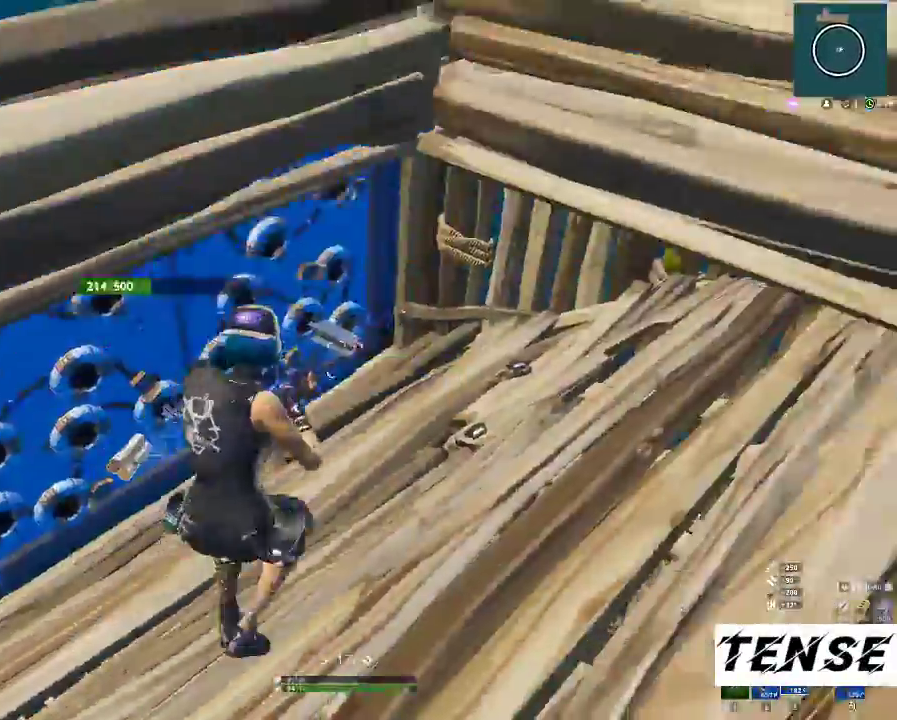
{"keys": ["shift", "w"], "mouse": ["left"], "events": [[67, "space", "down"], [133, "w", "down"], [167, "d", "up"], [200, "space", "up"], [300, "v", "down"], [400, "mouse_left", "down"], [400, "shift", "down"], [400, "v", "up"]]}
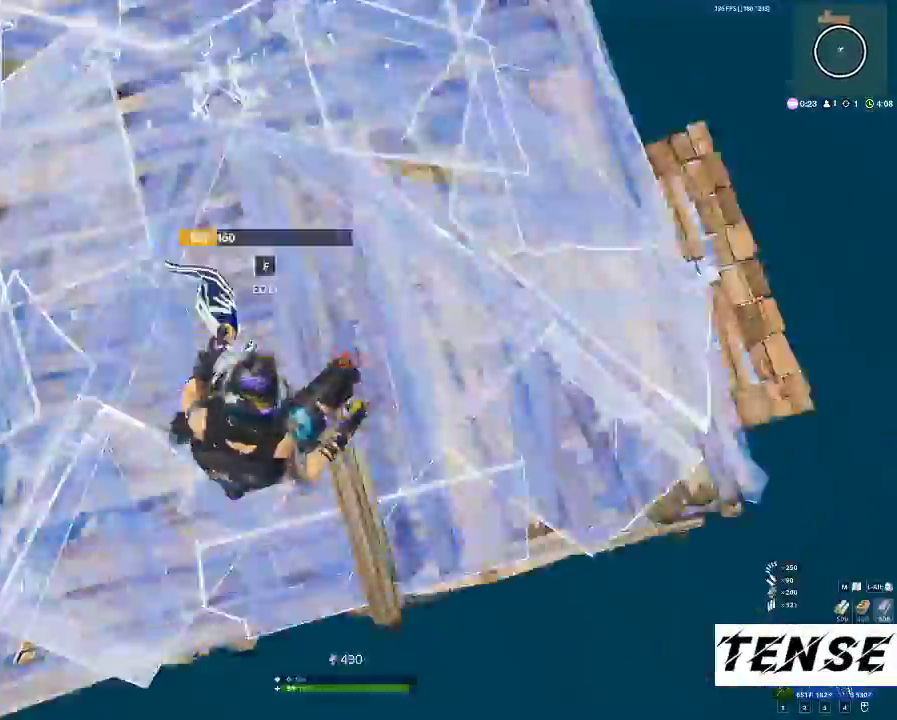
{"keys": [], "mouse": [], "events": [[33, "4", "down"], [33, "mouse_left", "up"], [133, "4", "up"], [233, "mouse_left", "down"], [233, "w", "up"], [267, "shift", "up"], [333, "mouse_left", "up"], [367, "mouse_left", "down"], [500, "mouse_left", "up"]]}